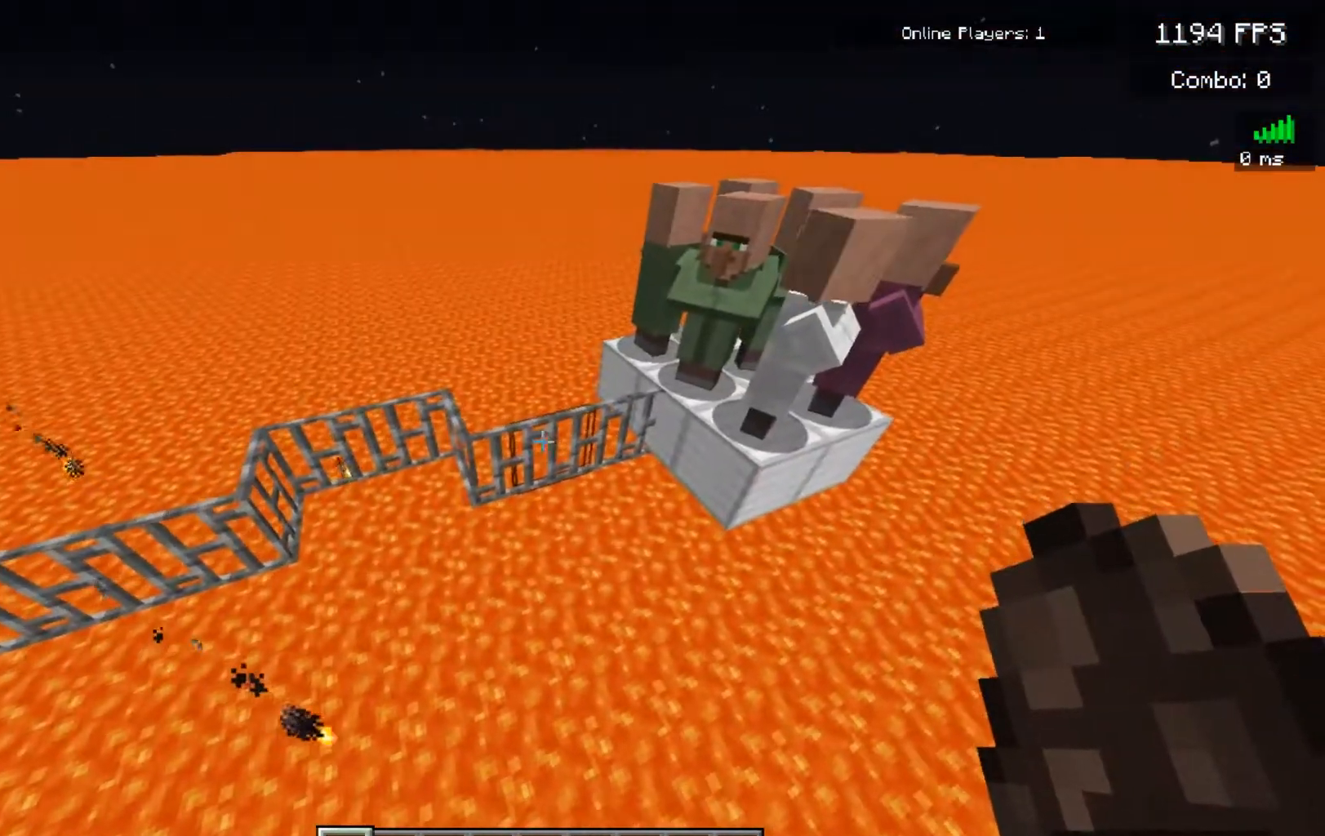
Gameplay with keyboard and mouse; each line is a JSON object with the keys and mouse buttons held at the frame after it. "events" lists presses ("down") and releases ("up") of "a", "d", "s", "space", "w", "mouse_left" and "mouse_right" between this image and that frame as [ms after this image, input, new state], when the widget could be followed in between. "mouse_left", "mouse_right" = the "left", "right" buttons of the "mouse" list. No other keys are recorded. Fast repeated clicks can show as one long hold. Mouse movement is not recorded.
{"keys": [], "mouse": [], "events": []}
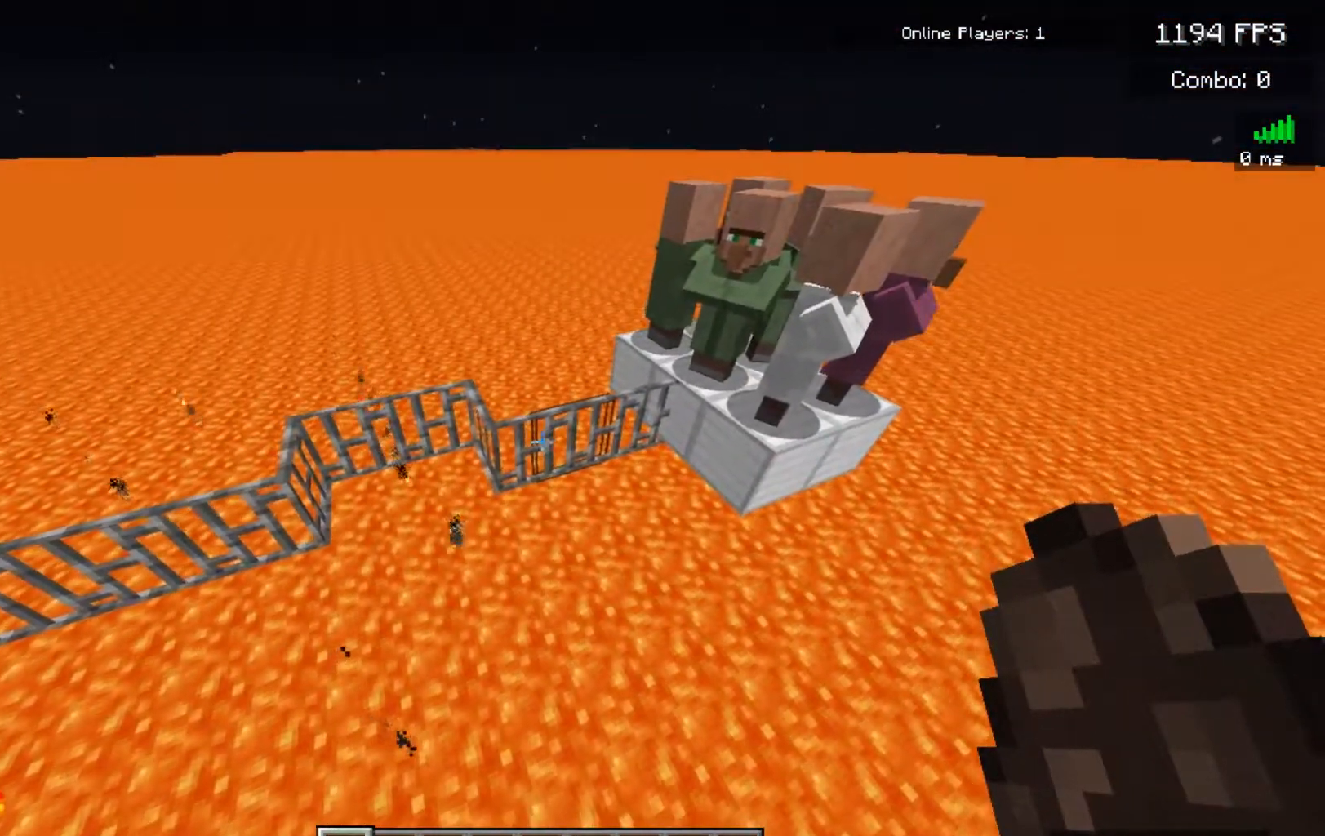
{"keys": [], "mouse": [], "events": []}
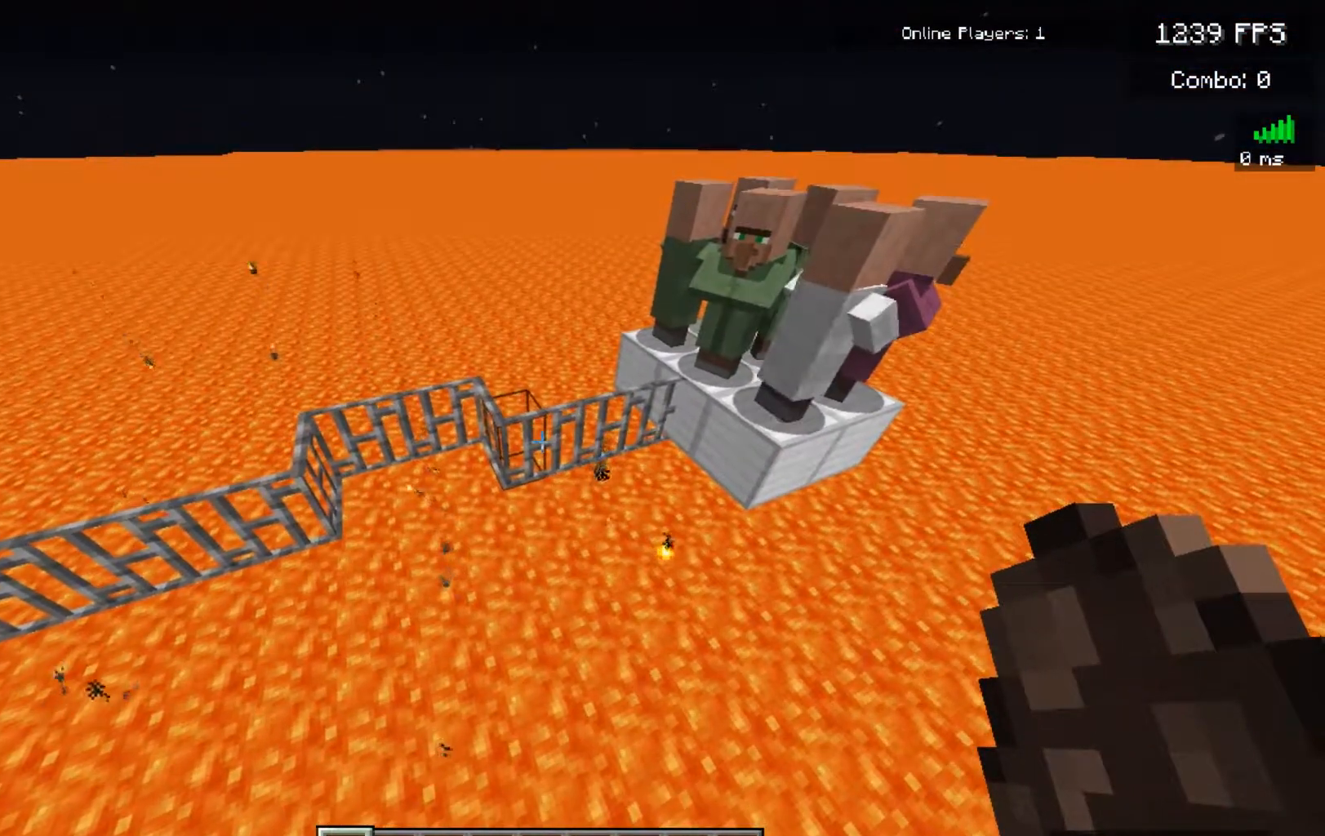
{"keys": [], "mouse": [], "events": []}
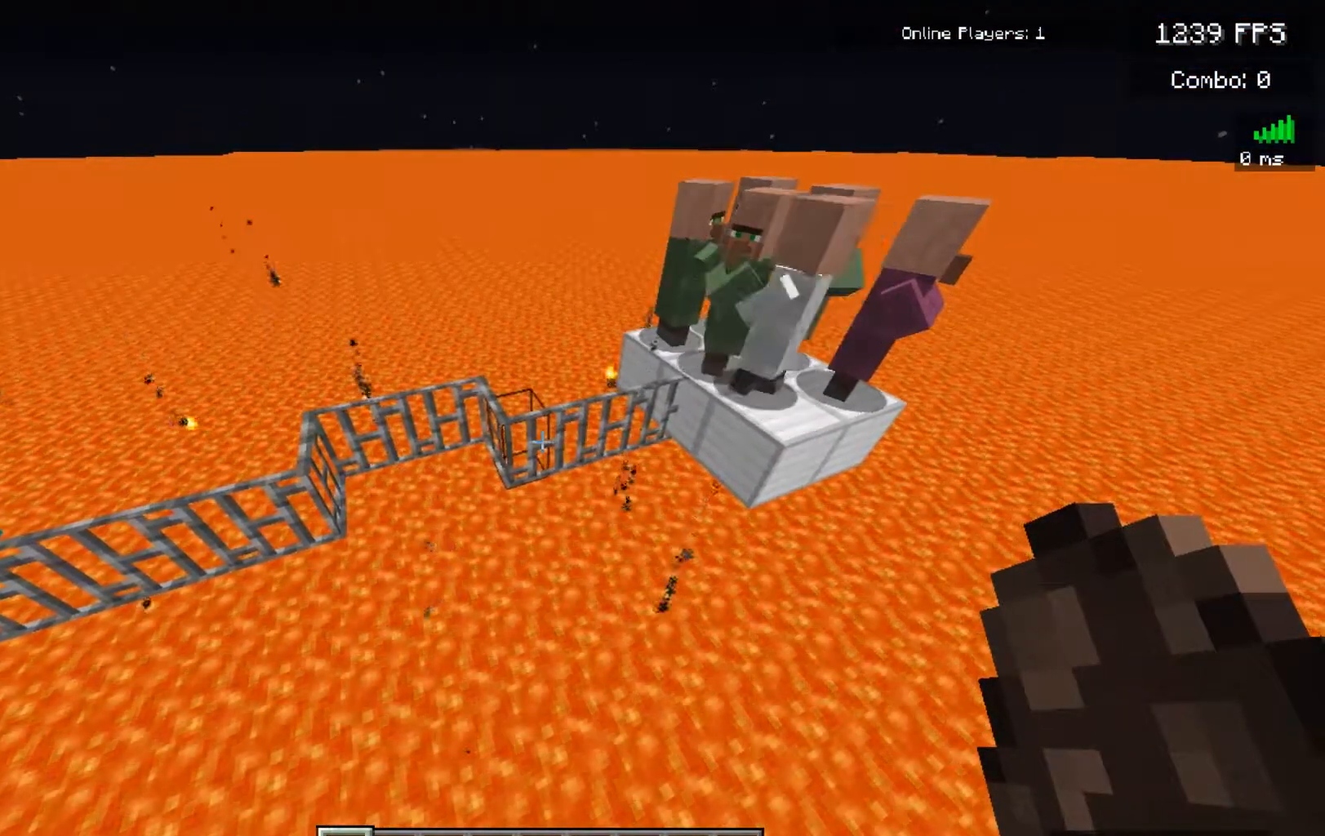
{"keys": [], "mouse": [], "events": []}
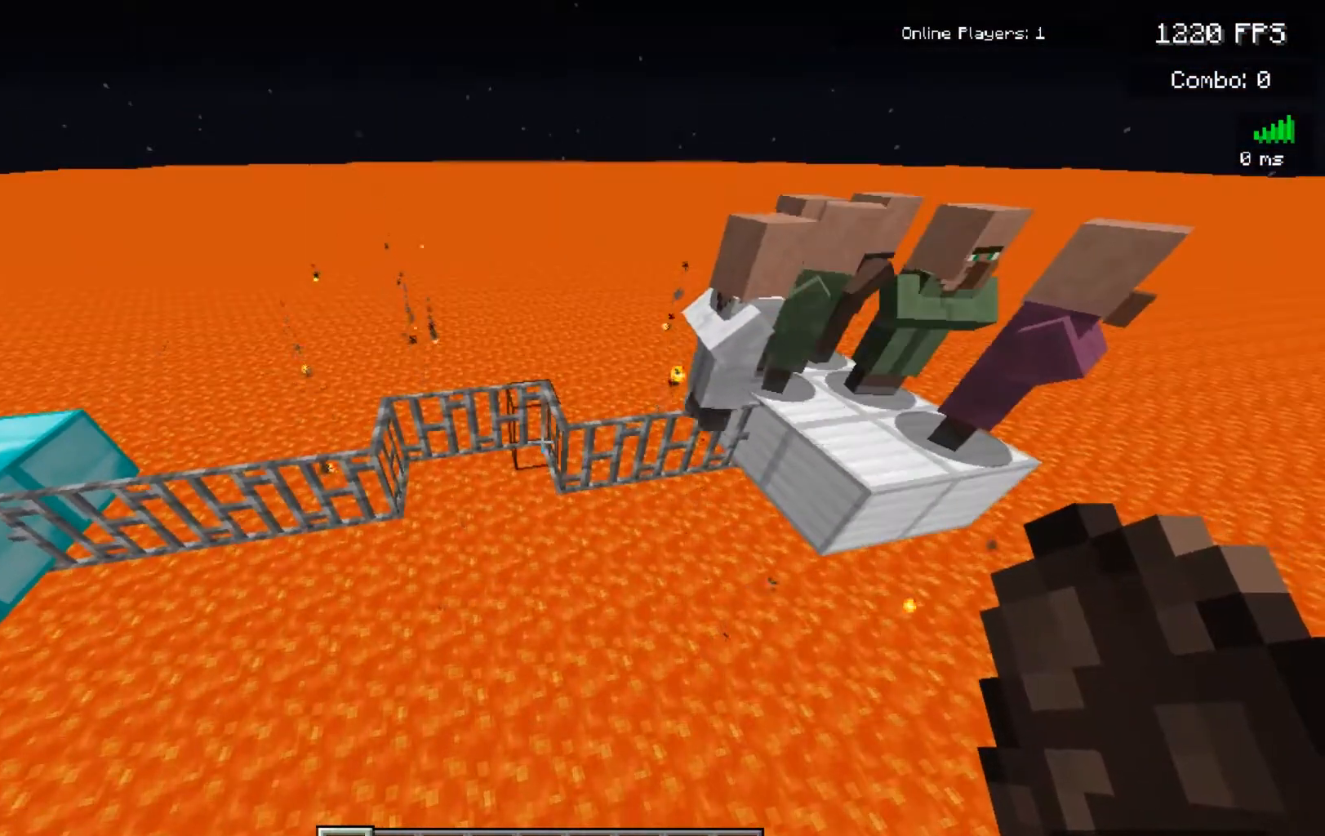
{"keys": [], "mouse": [], "events": []}
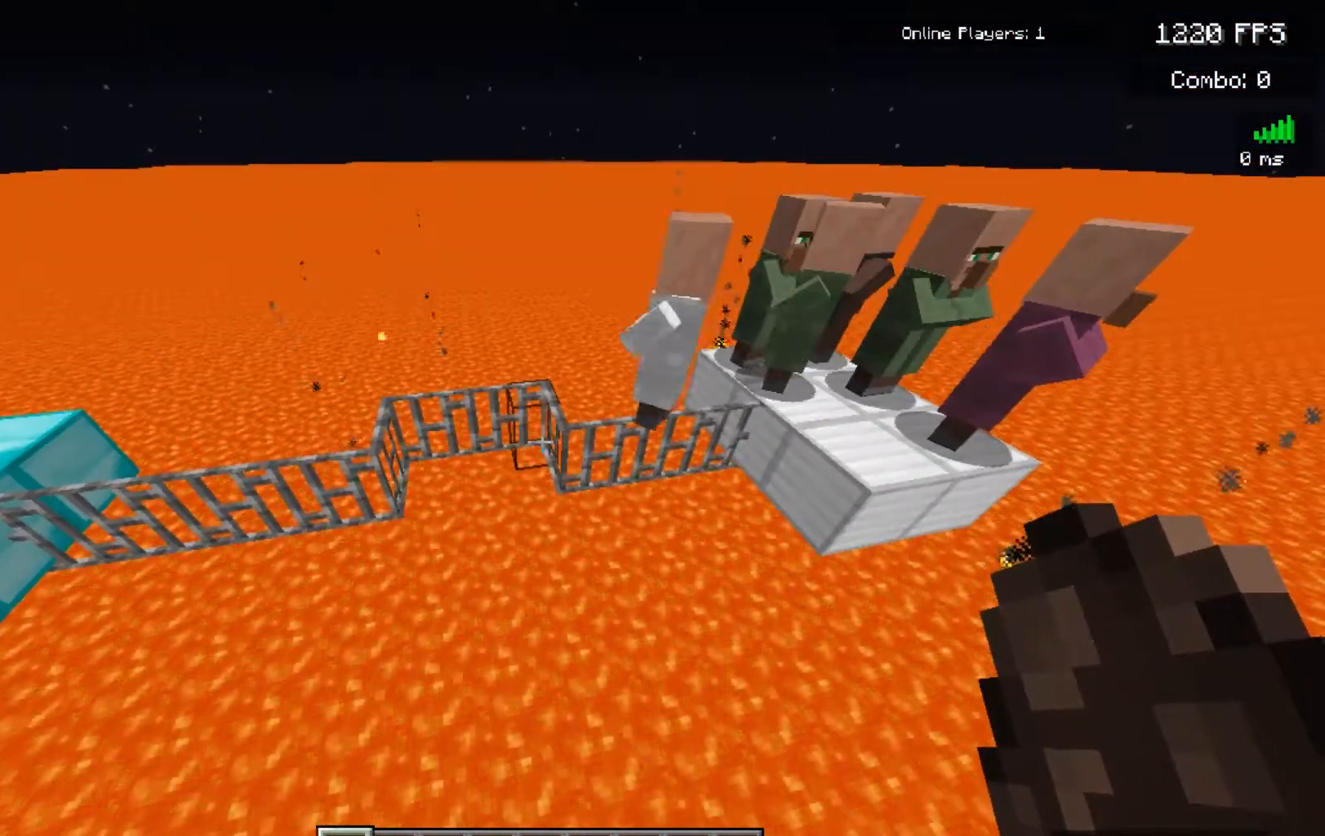
{"keys": [], "mouse": [], "events": []}
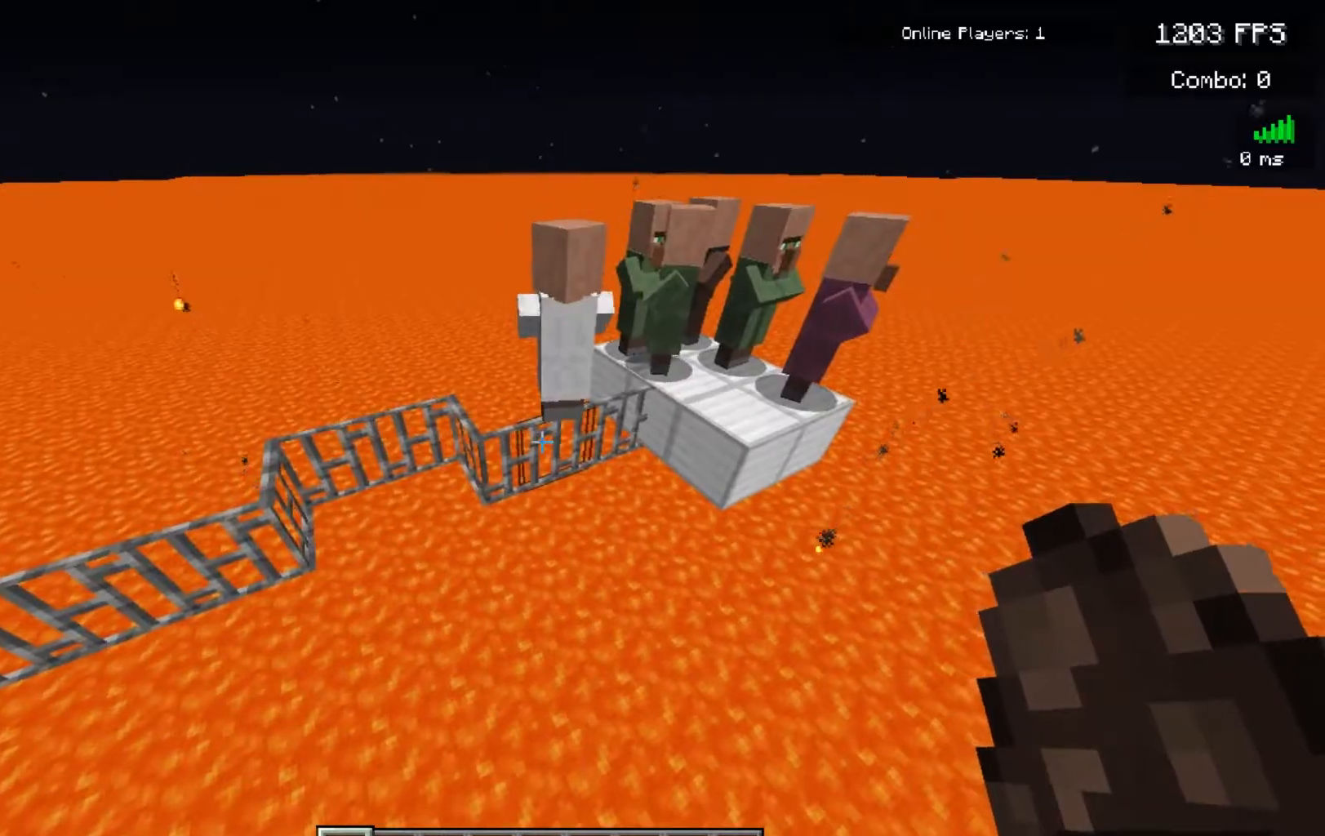
{"keys": [], "mouse": [], "events": [[217, "d", "down"], [317, "w", "down"], [400, "d", "up"], [500, "w", "up"]]}
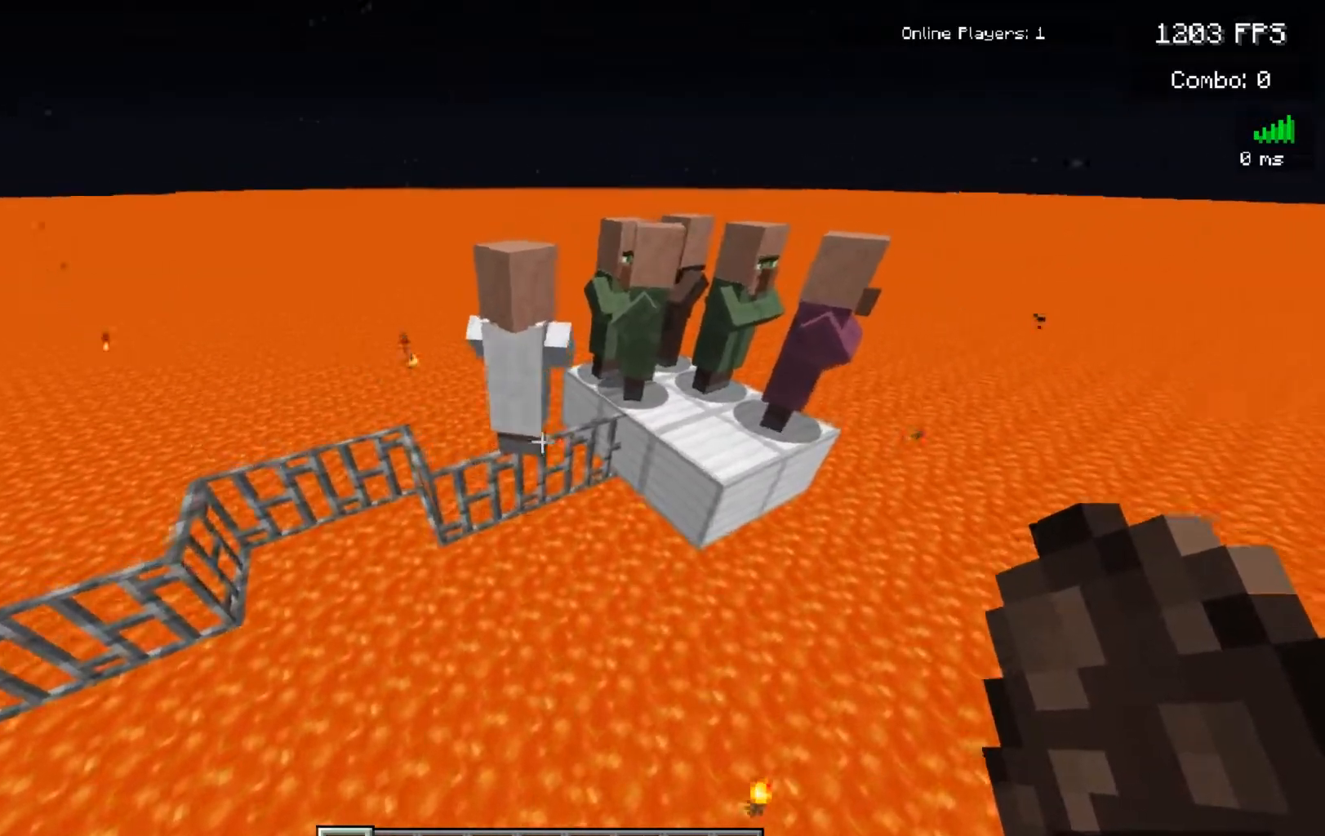
{"keys": [], "mouse": [], "events": [[200, "a", "down"], [350, "a", "up"]]}
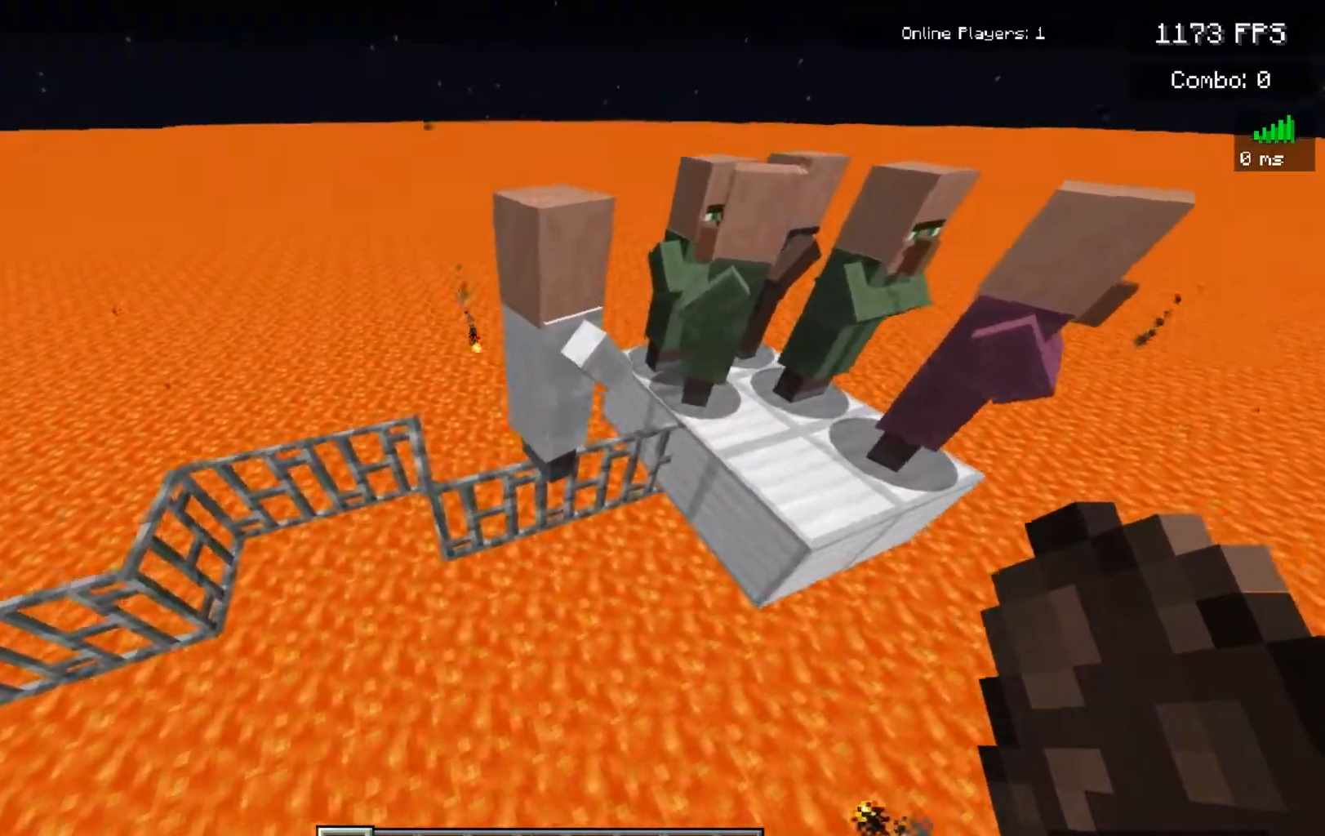
{"keys": ["d", "w"], "mouse": [], "events": [[233, "d", "down"], [450, "w", "down"]]}
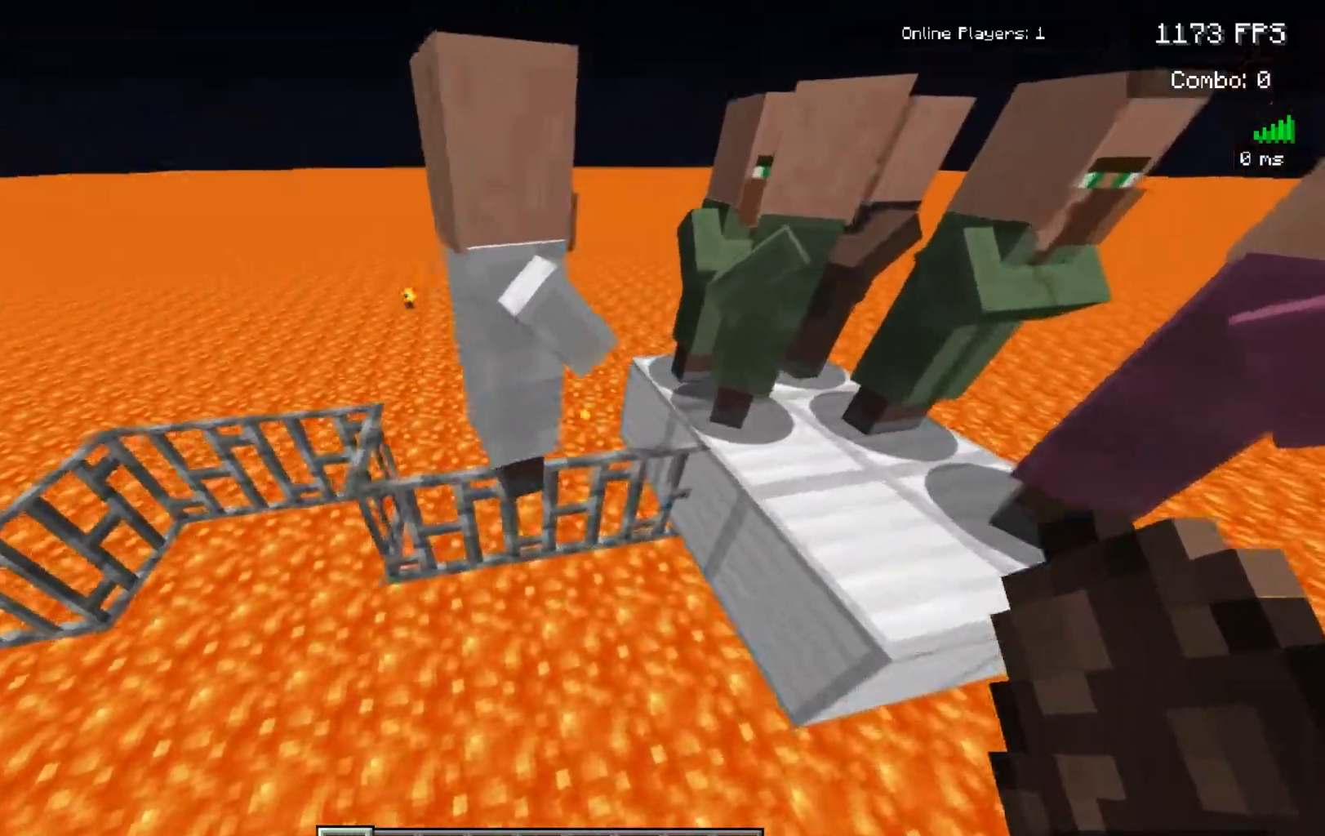
{"keys": [], "mouse": [], "events": [[50, "d", "up"], [100, "w", "up"], [183, "a", "down"], [383, "a", "up"]]}
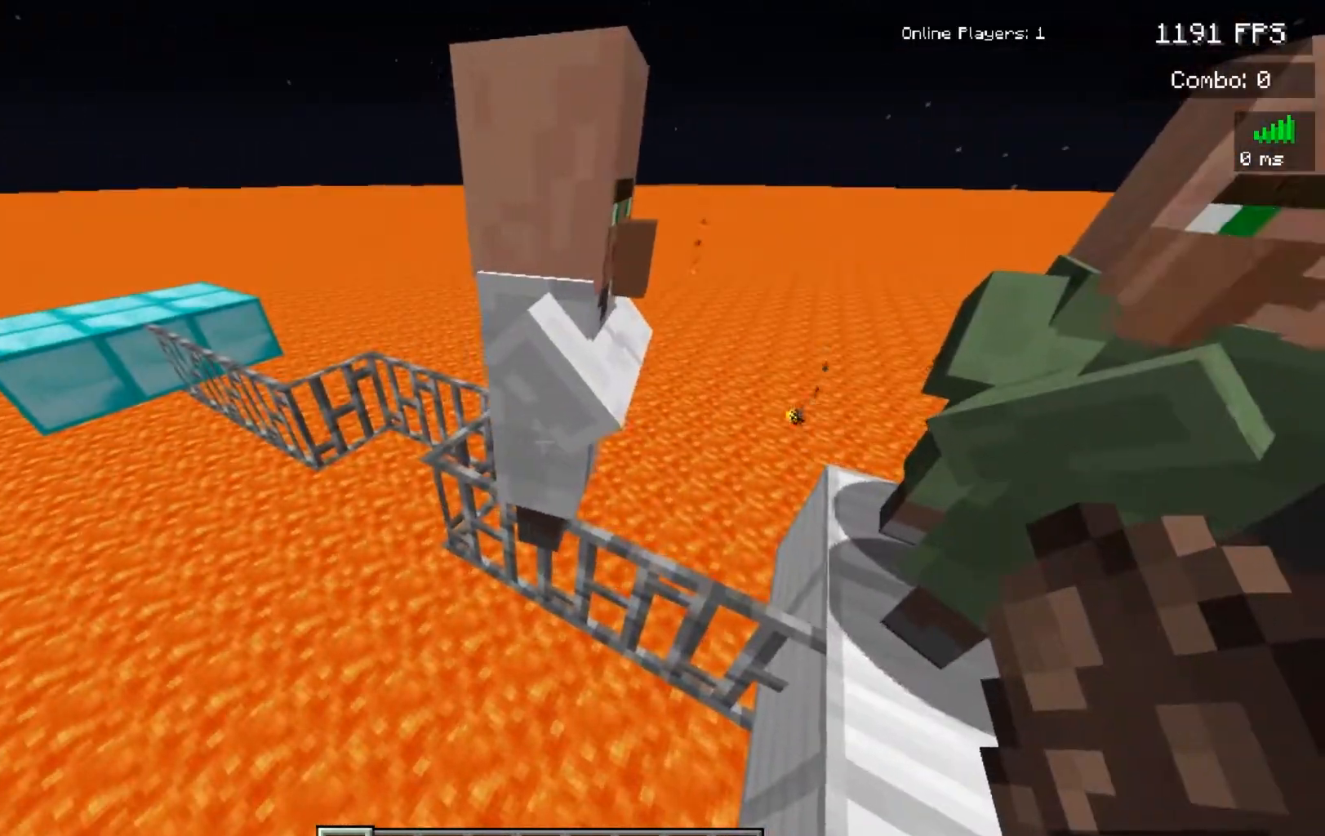
{"keys": [], "mouse": [], "events": [[50, "d", "down"], [250, "d", "up"], [350, "a", "down"], [500, "a", "up"]]}
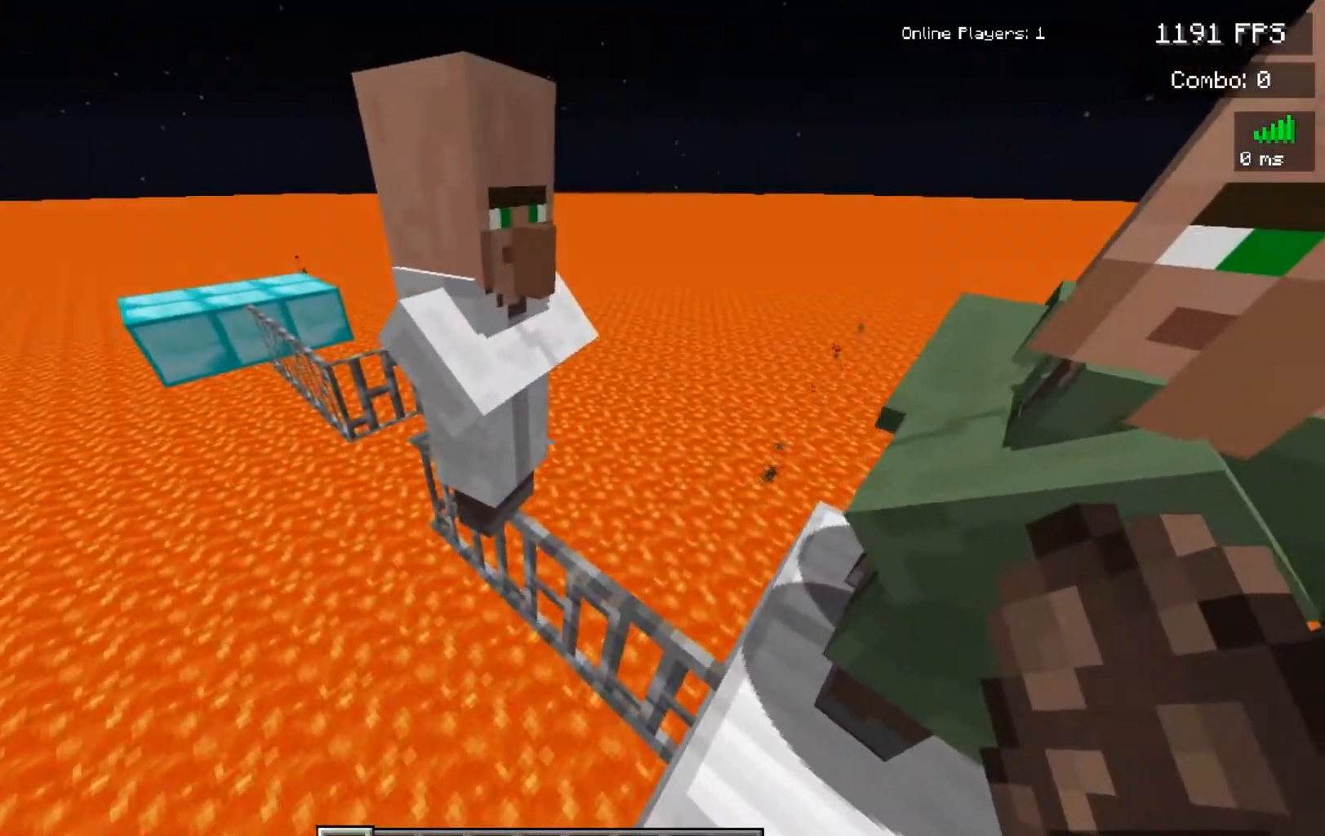
{"keys": [], "mouse": [], "events": [[150, "a", "down"], [433, "a", "up"]]}
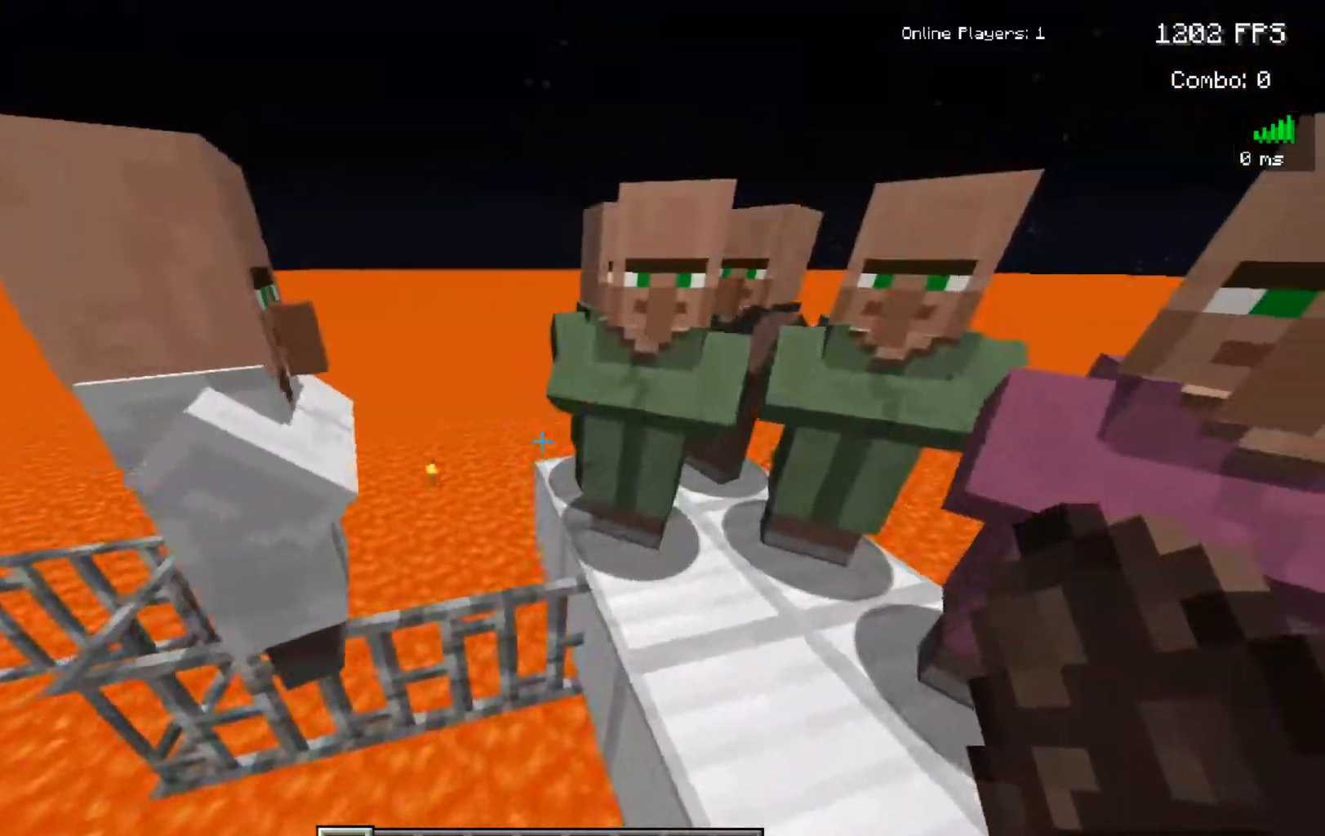
{"keys": ["s"], "mouse": [], "events": [[67, "s", "down"], [200, "d", "down"], [300, "s", "up"], [417, "d", "up"], [450, "s", "down"]]}
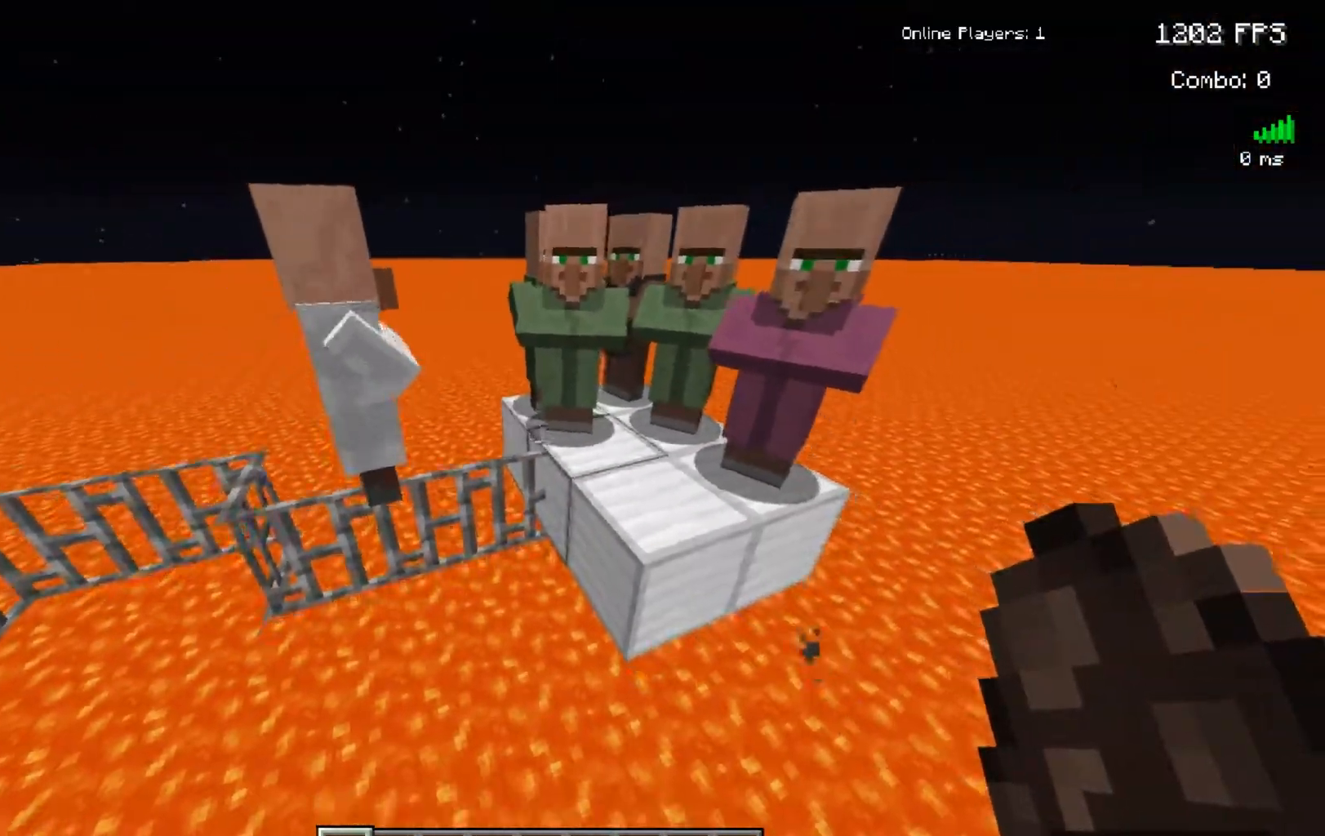
{"keys": [], "mouse": [], "events": [[183, "s", "up"], [250, "space", "down"], [450, "space", "up"]]}
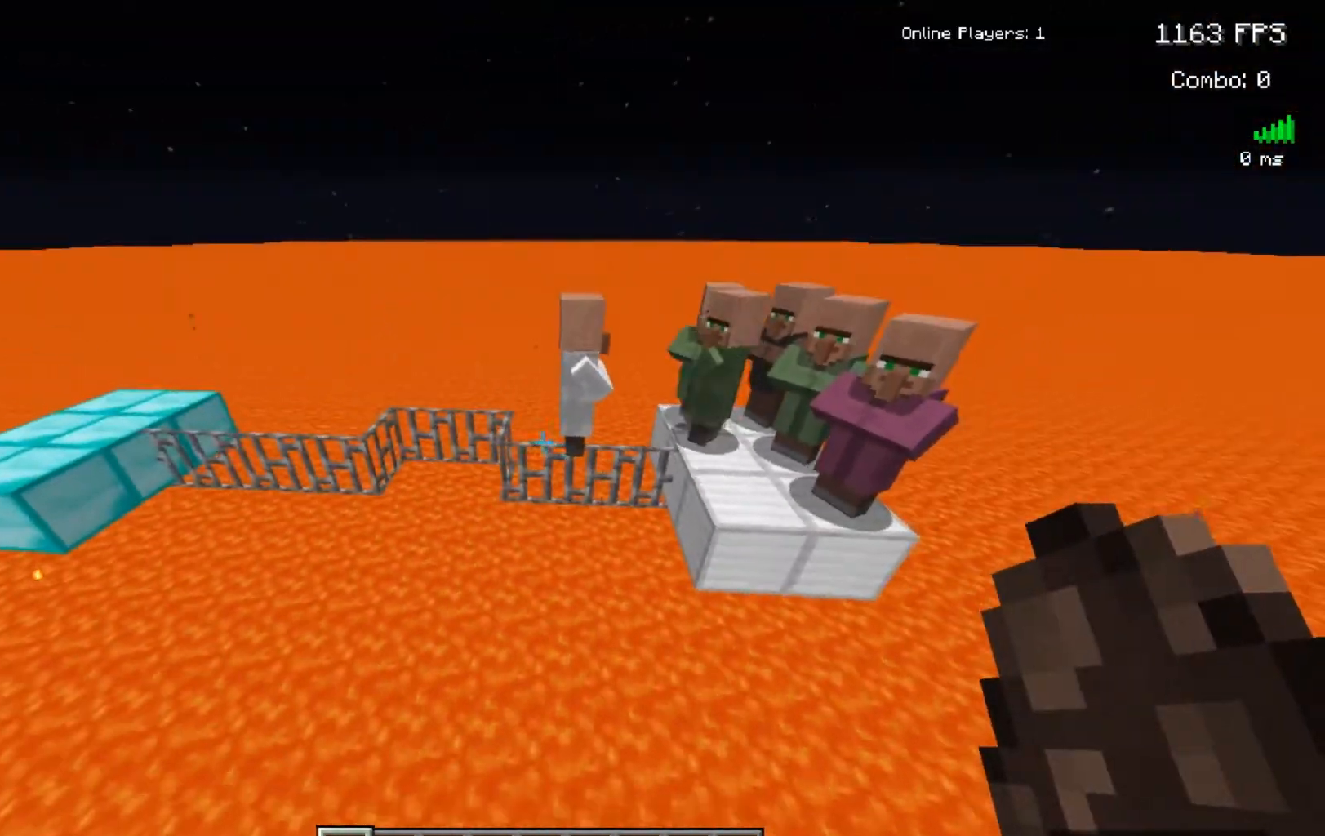
{"keys": [], "mouse": [], "events": [[83, "w", "down"], [267, "w", "up"]]}
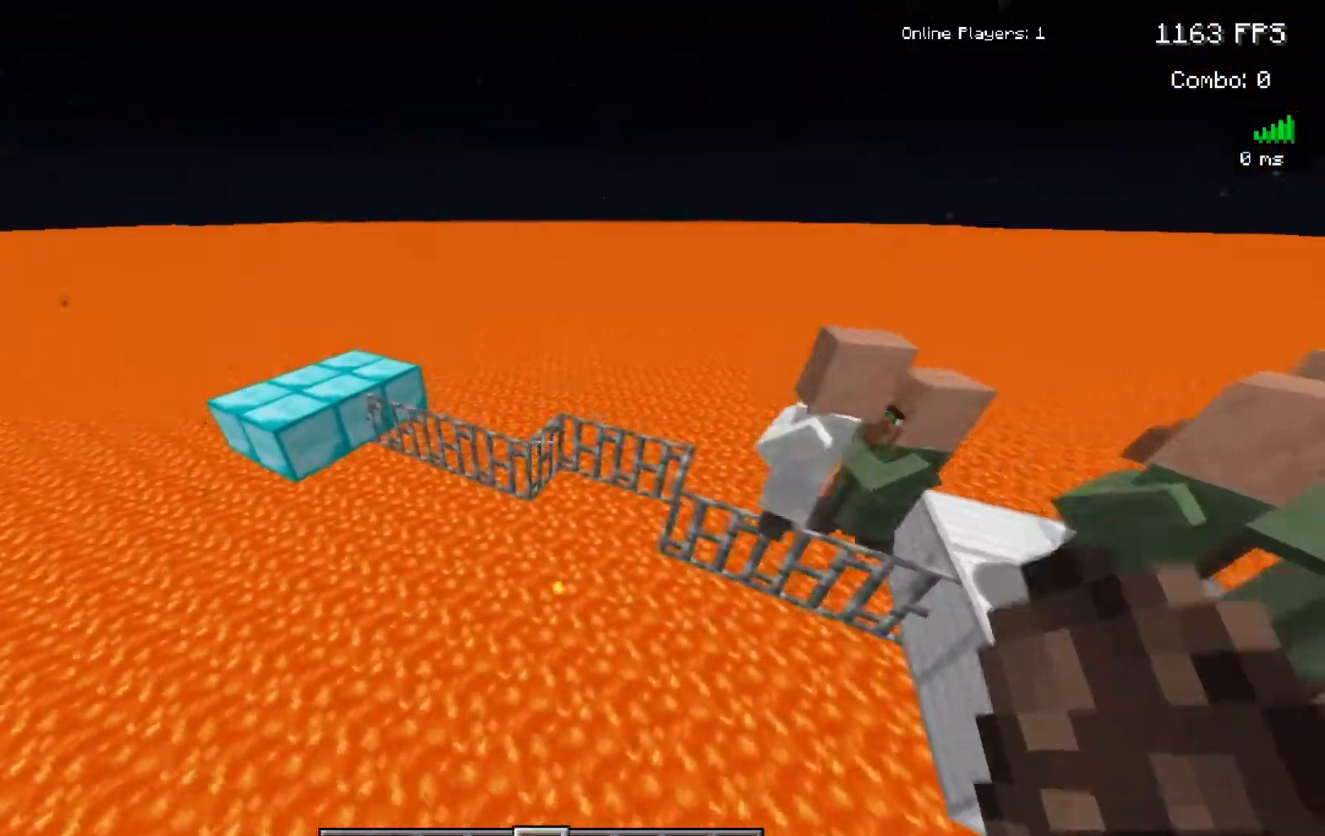
{"keys": [], "mouse": [], "events": []}
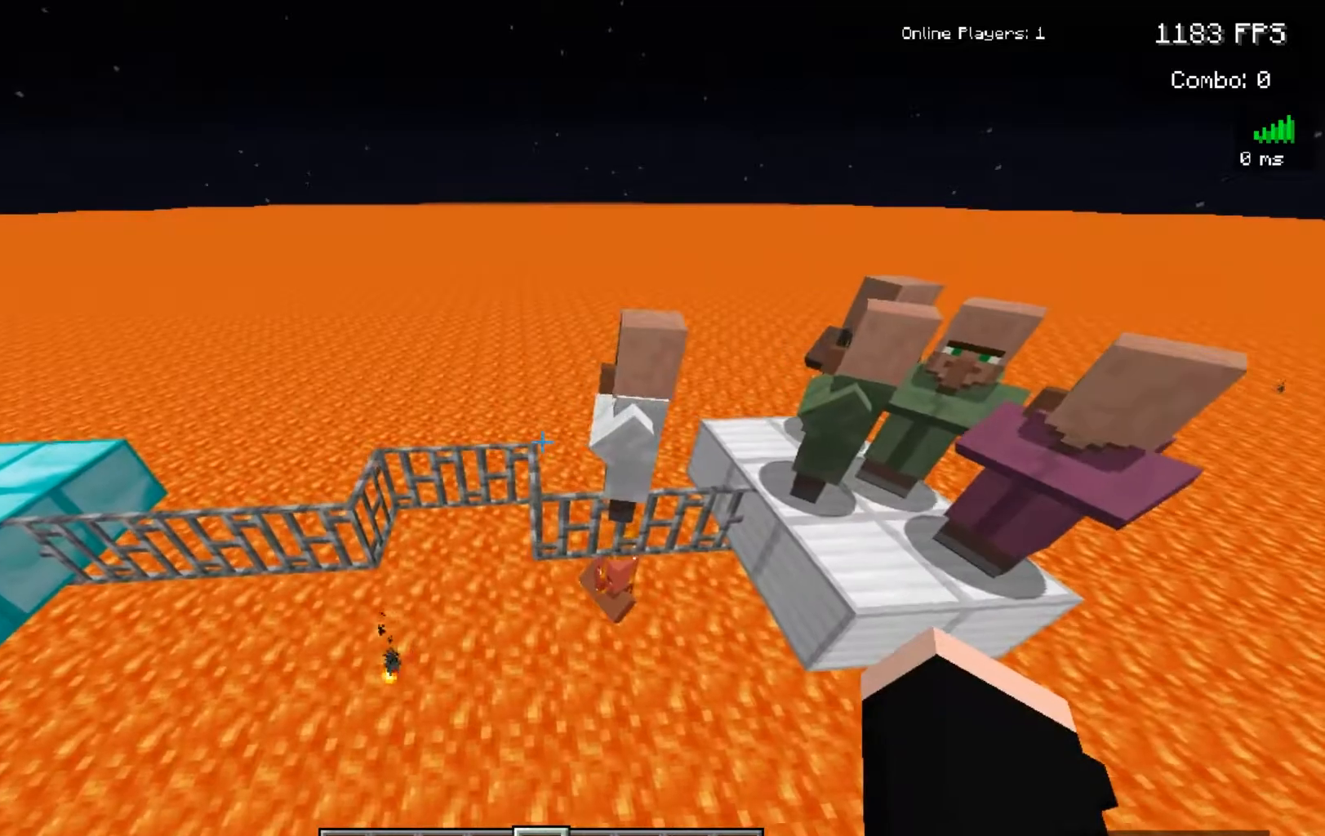
{"keys": [], "mouse": [], "events": []}
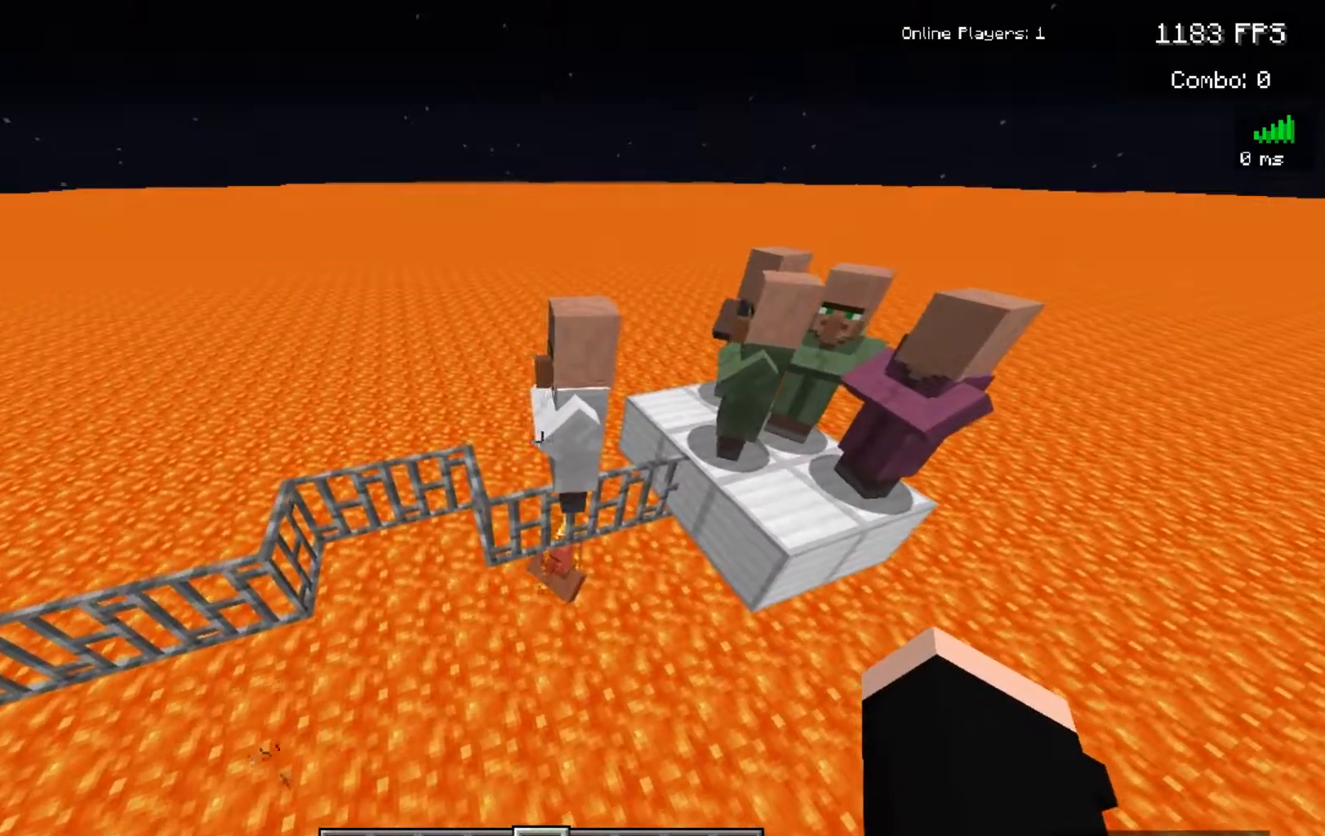
{"keys": [], "mouse": [], "events": []}
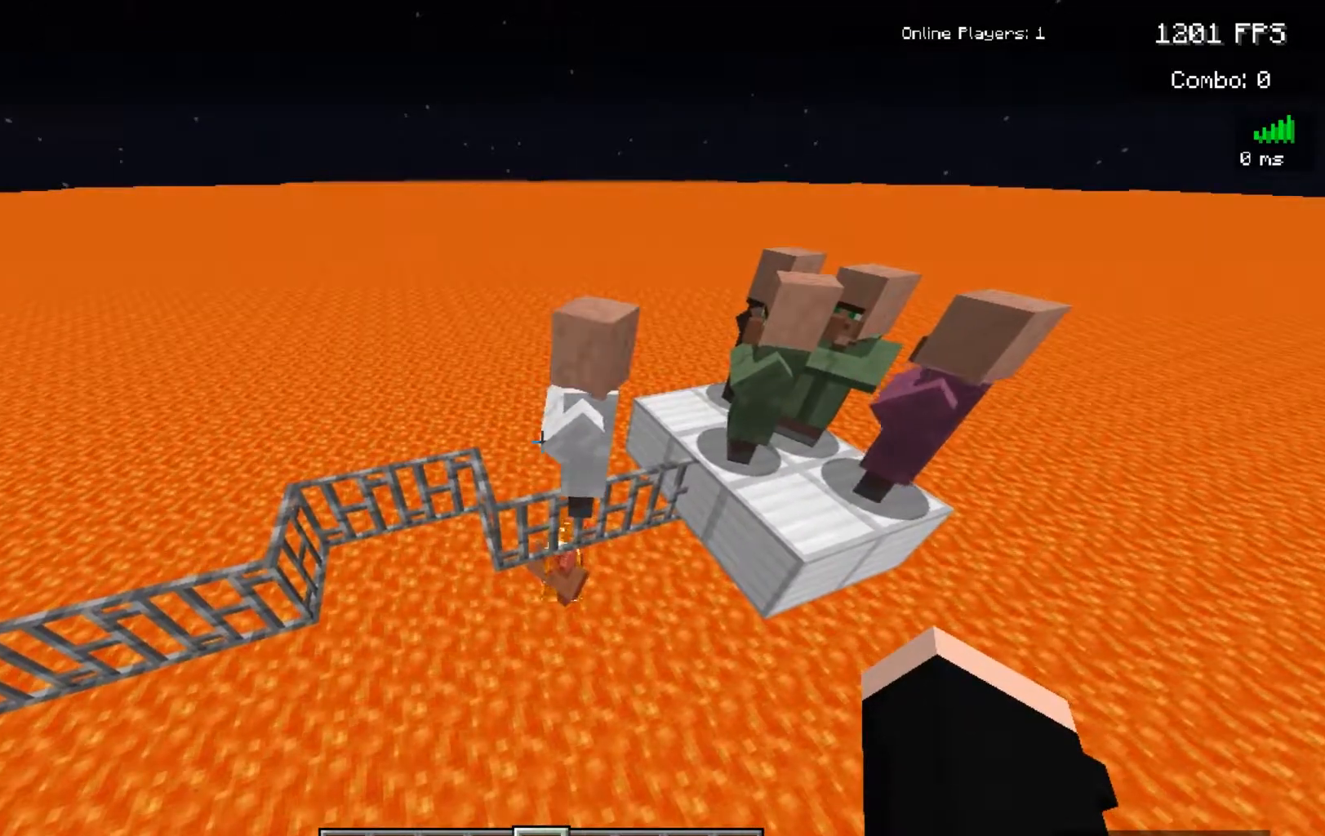
{"keys": [], "mouse": [], "events": []}
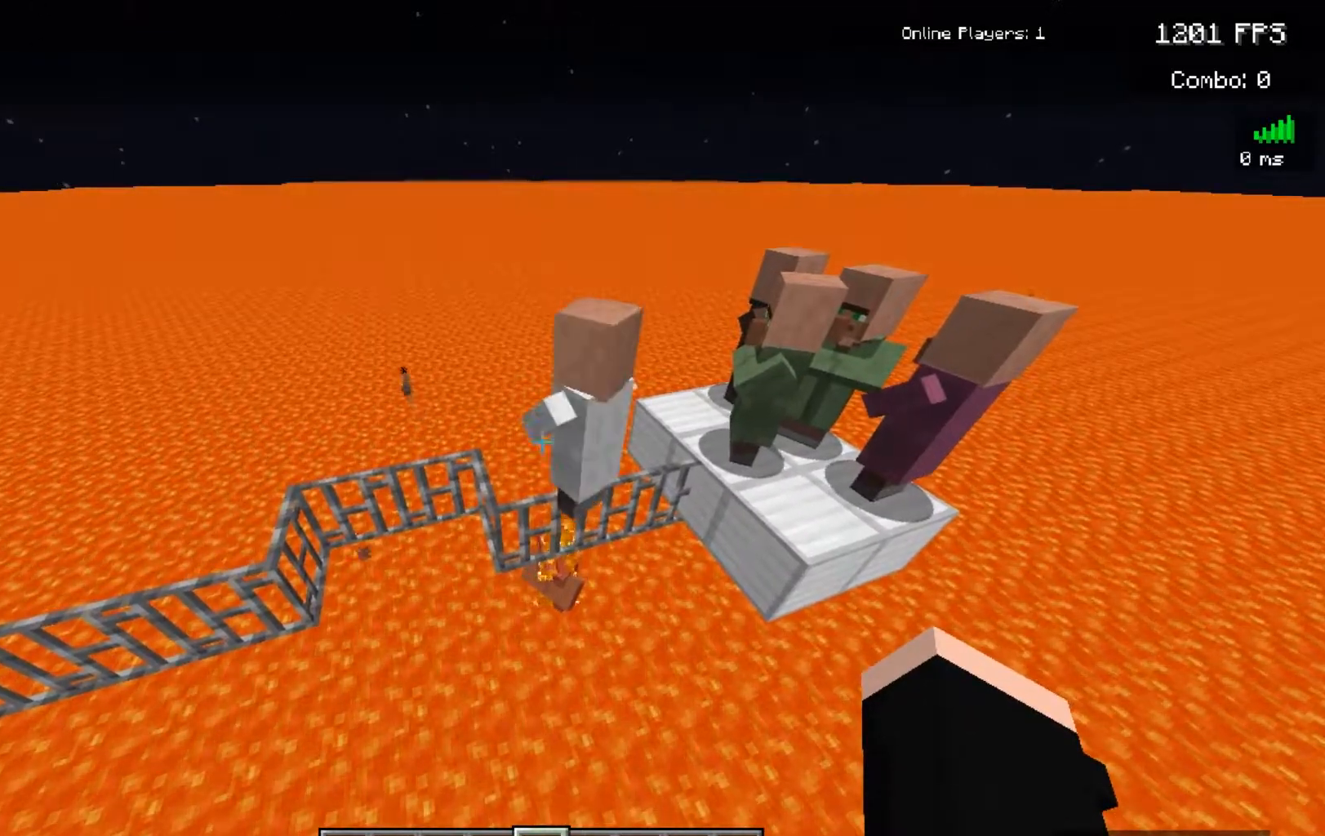
{"keys": [], "mouse": [], "events": []}
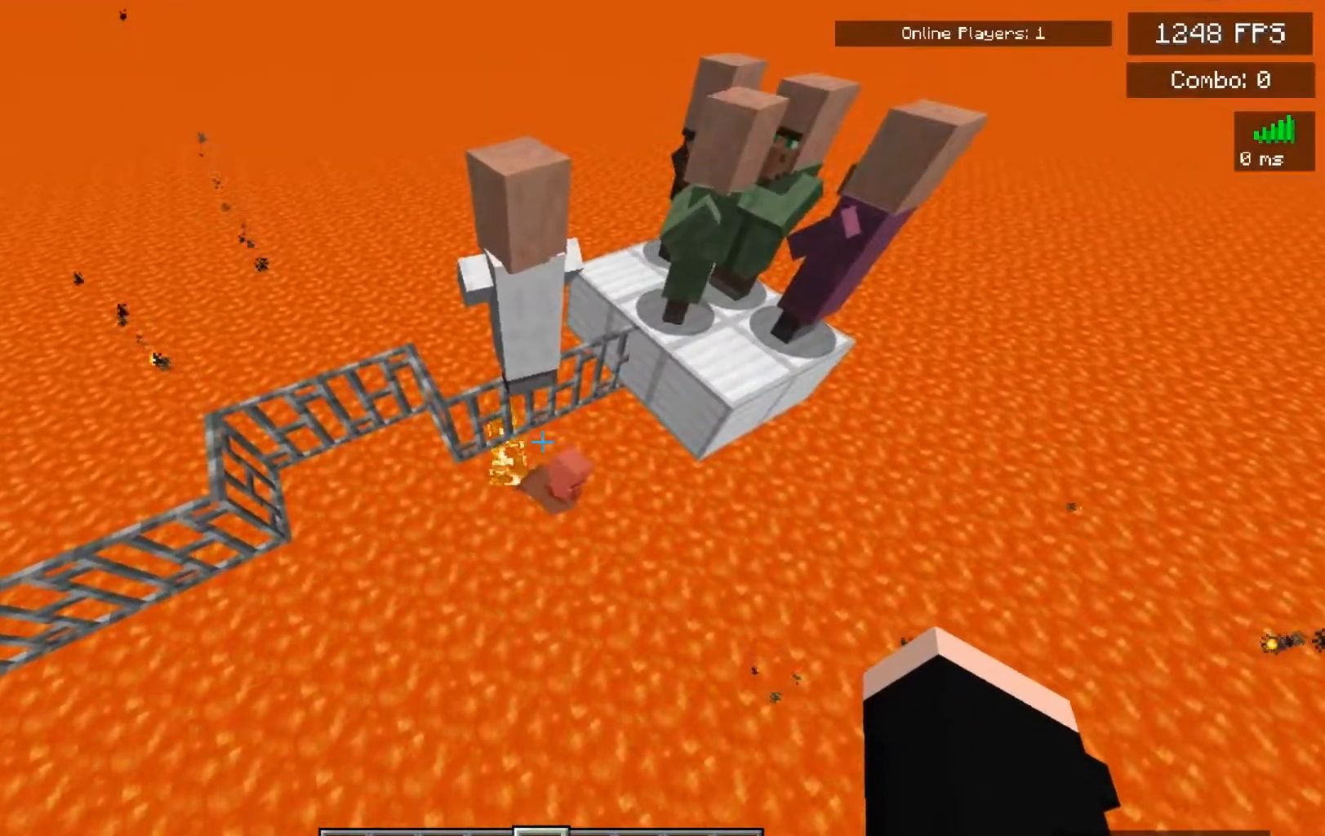
{"keys": [], "mouse": [], "events": []}
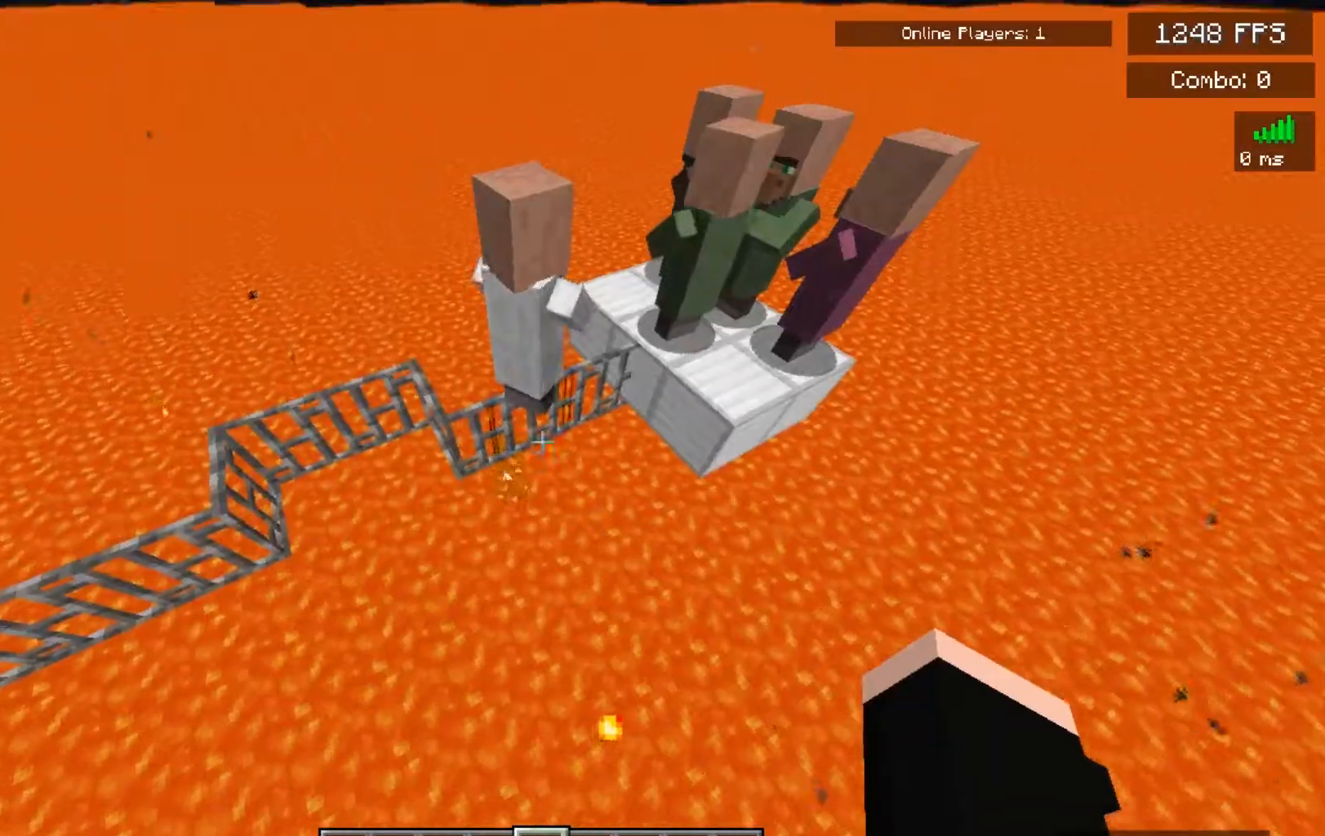
{"keys": [], "mouse": [], "events": []}
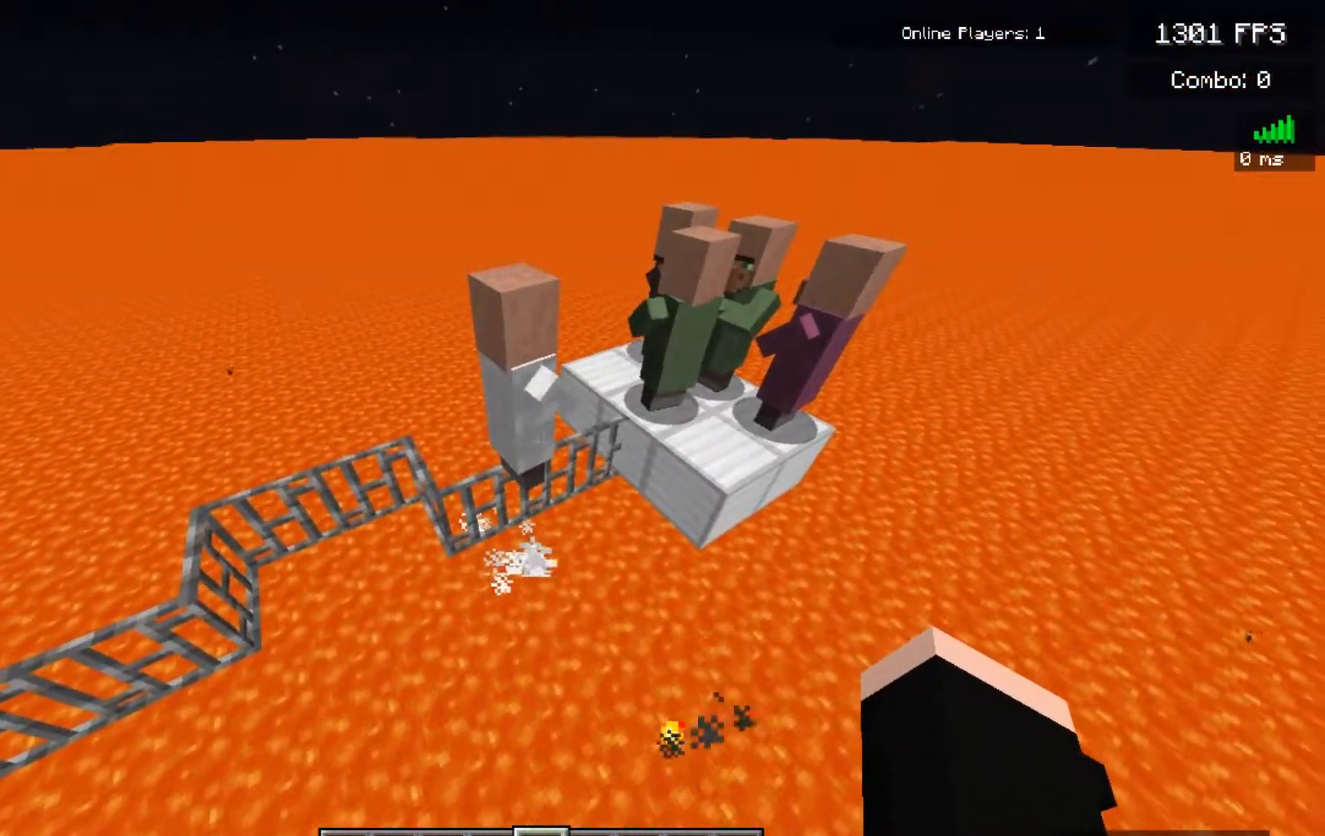
{"keys": [], "mouse": [], "events": []}
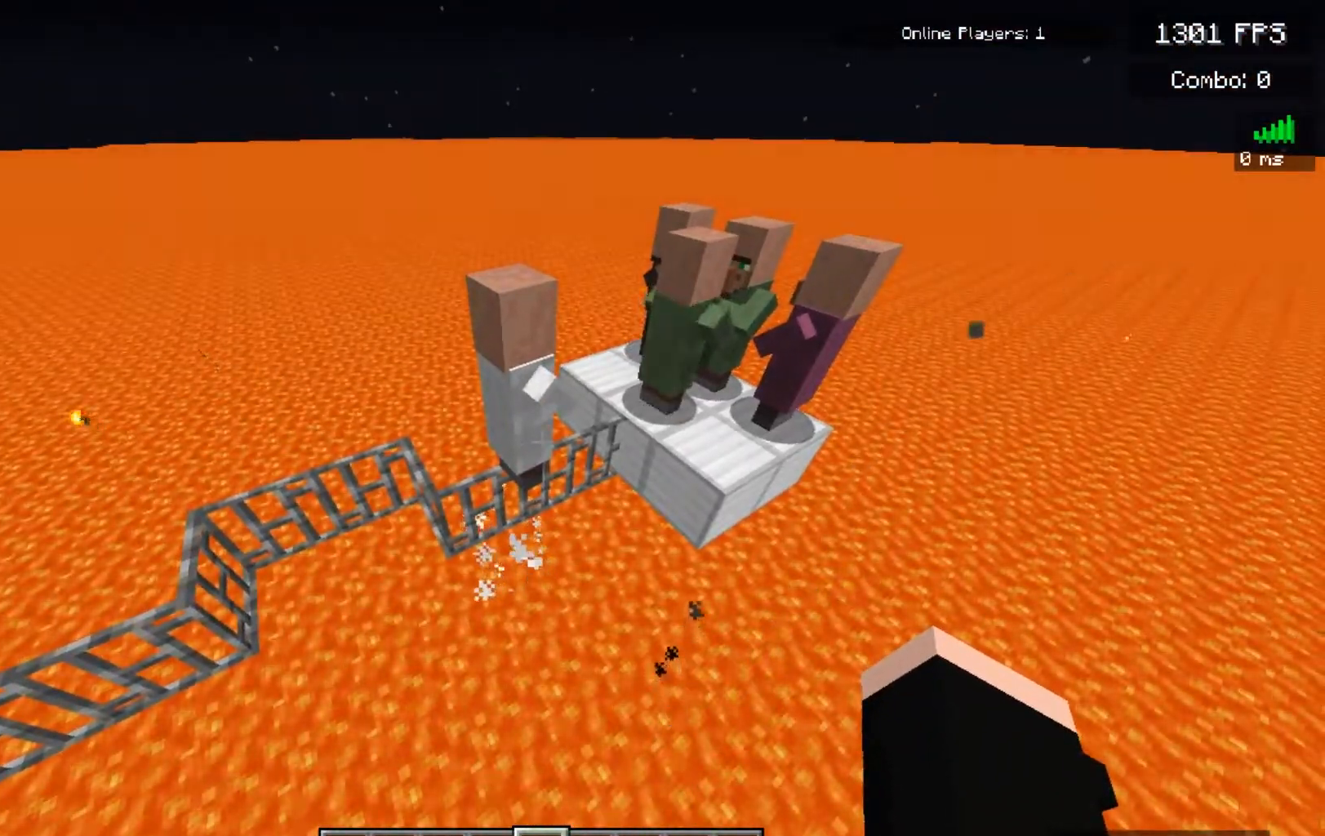
{"keys": ["w"], "mouse": [], "events": [[217, "d", "down"], [433, "d", "up"], [467, "w", "down"]]}
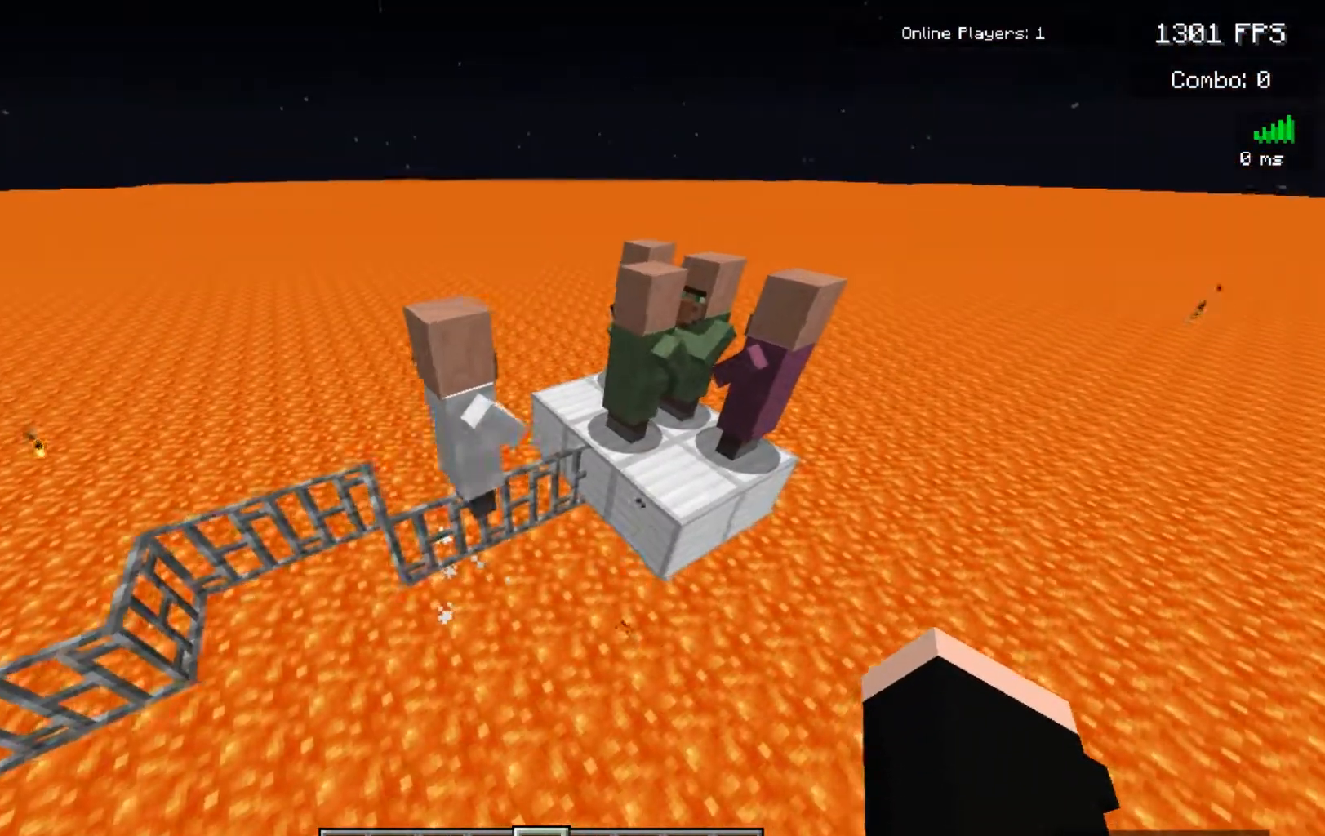
{"keys": [], "mouse": [], "events": [[133, "w", "up"]]}
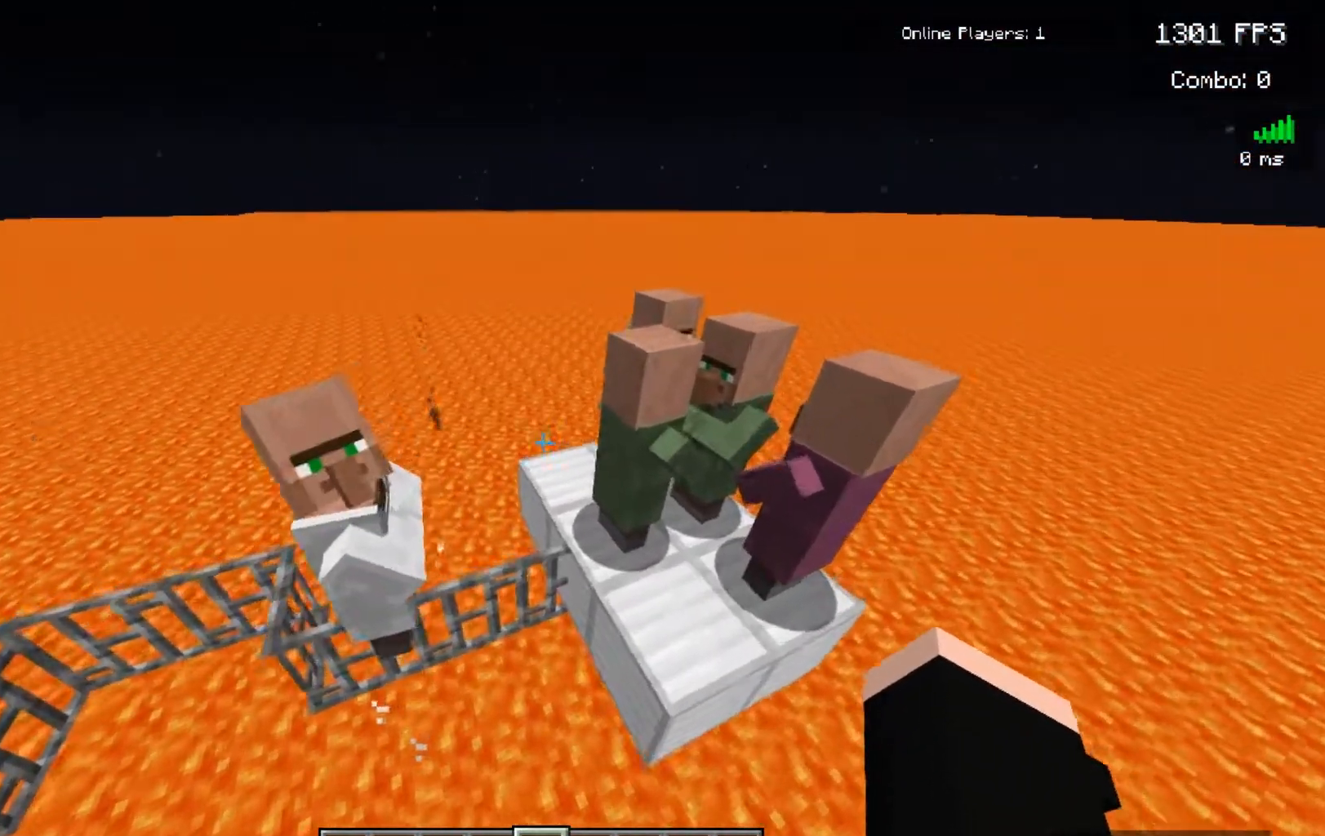
{"keys": [], "mouse": [], "events": []}
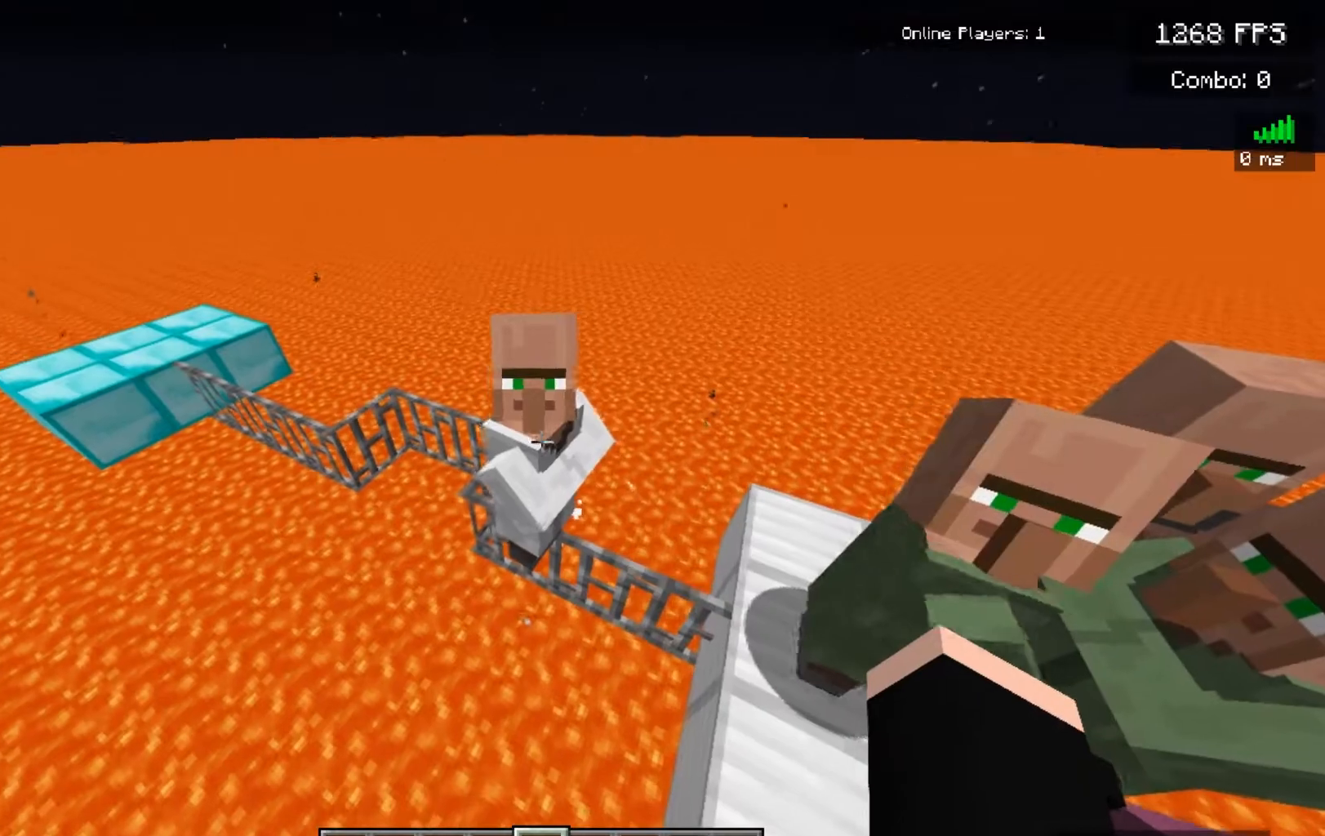
{"keys": [], "mouse": [], "events": [[250, "a", "down"], [433, "a", "up"]]}